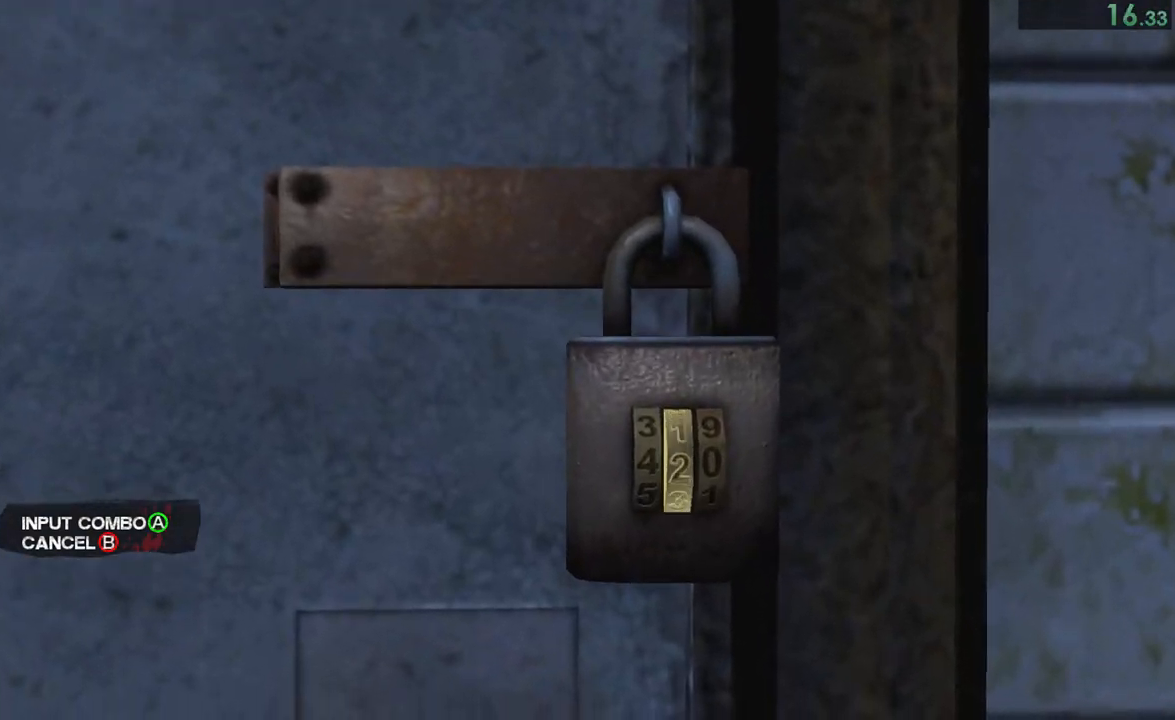
Gameplay with a controller (PlayStation layout); each line is a JSON object with the inputs held at the frame after it (dt_ms = milliseconds from this image to that frame). "events" lists button and stick changes between this image and that frame as [ms after this image, input, new state], when the widget could be followed in between. This document gives stick clicks only as held states, not as events. Not read: L1 L2 R1.
{"dt_ms": 500, "buttons": [], "left_stick": "down", "right_stick": "center", "events": [[133, "left_stick", "center"], [267, "left_stick", "right"], [333, "left_stick", "down"]]}
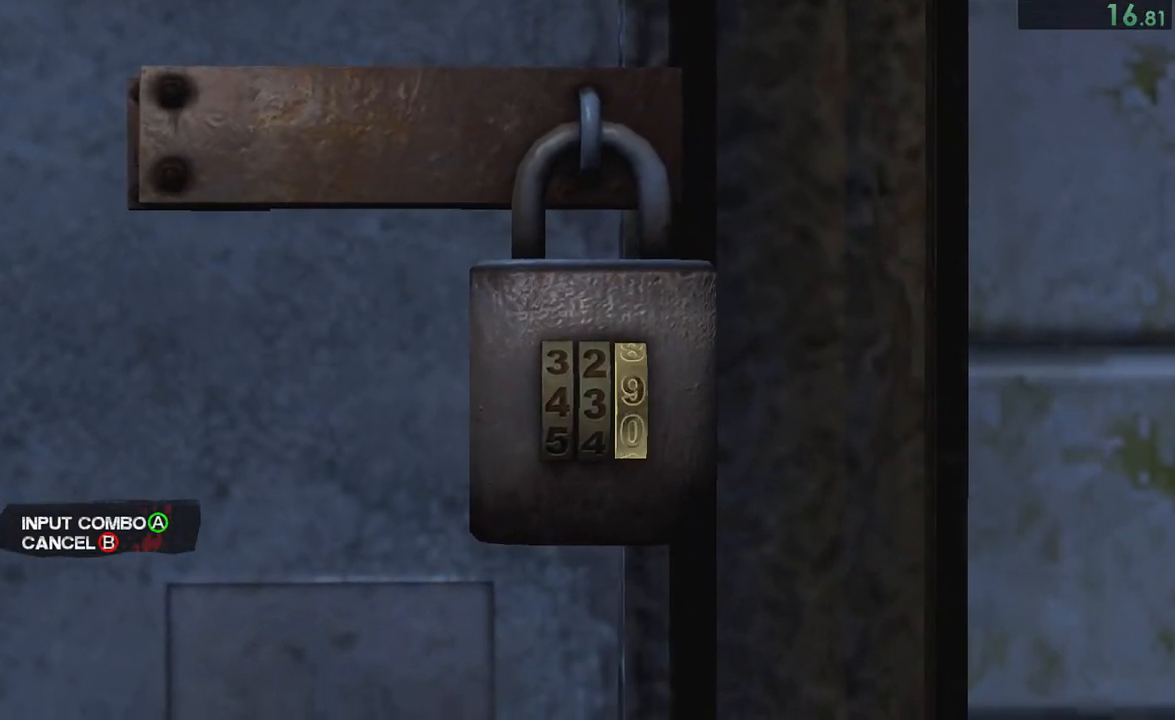
{"dt_ms": 500, "buttons": [], "left_stick": "up", "right_stick": "center", "events": [[133, "CROSS", "down"], [150, "CROSS", "up"], [183, "CROSS", "down"], [250, "CROSS", "up"], [317, "CROSS", "down"], [383, "CROSS", "up"], [417, "CROSS", "down"], [450, "left_stick", "up"], [483, "CROSS", "up"]]}
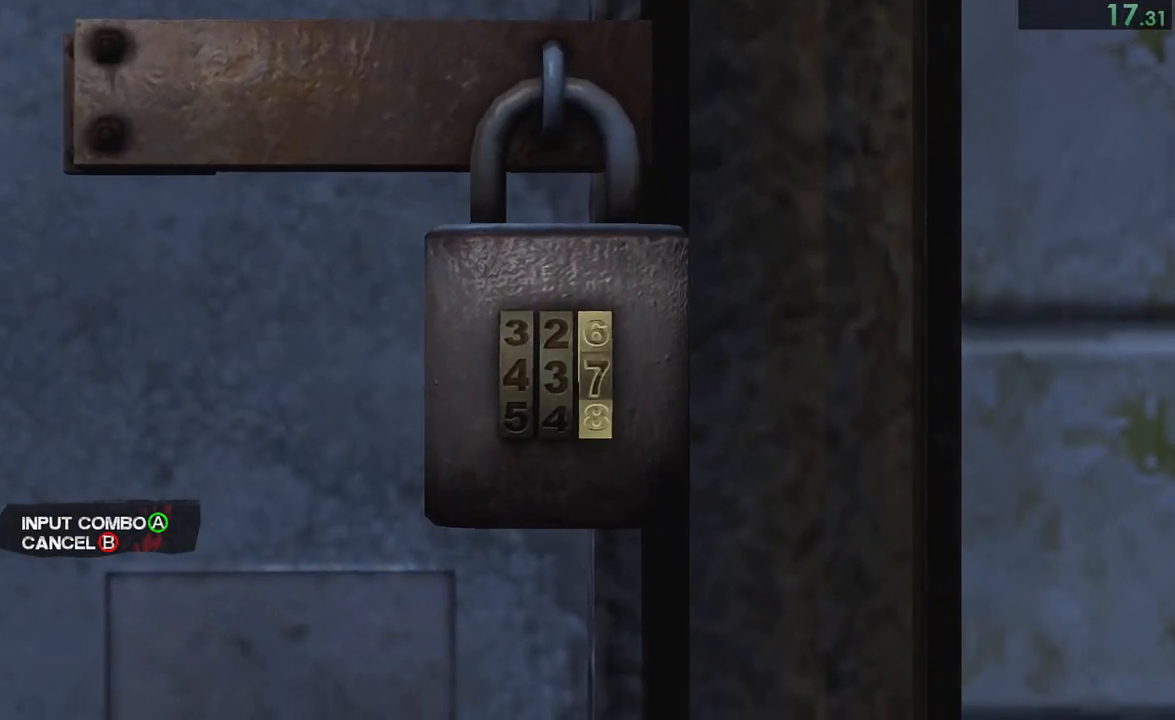
{"dt_ms": 500, "buttons": [], "left_stick": "up", "right_stick": "right", "events": [[50, "CROSS", "down"], [150, "CROSS", "up"], [417, "right_stick", "right"]]}
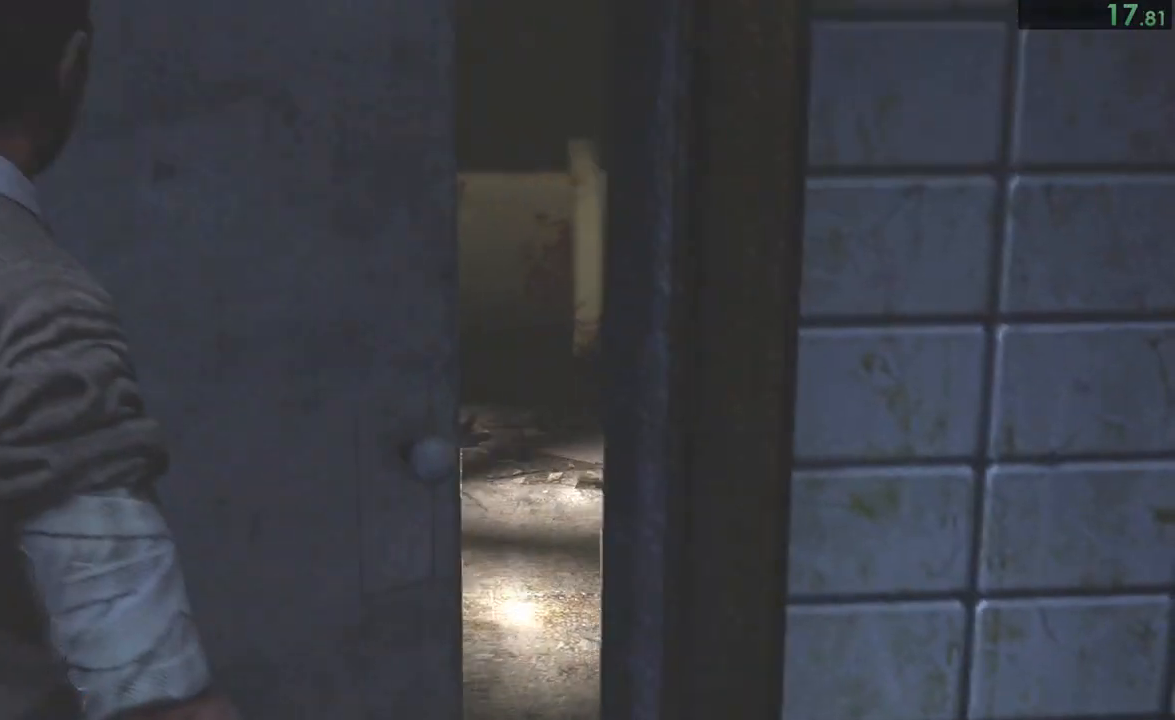
{"dt_ms": 500, "buttons": [], "left_stick": "up", "right_stick": "right"}
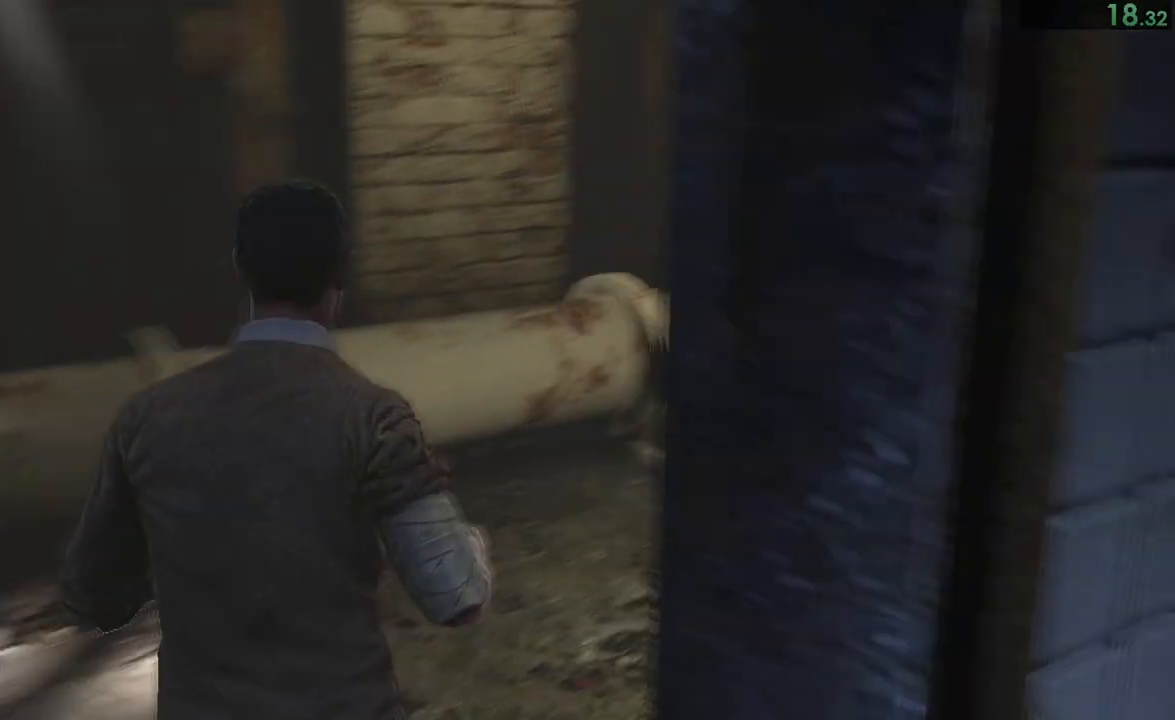
{"dt_ms": 1000, "buttons": [], "left_stick": "up", "right_stick": "right"}
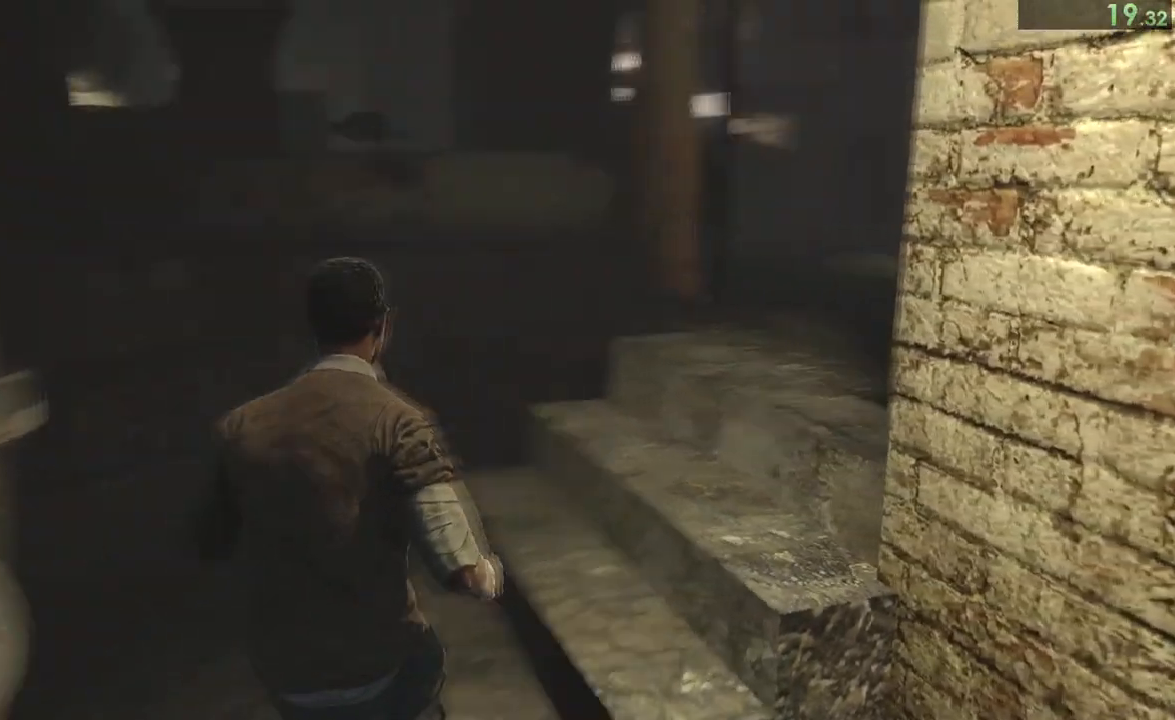
{"dt_ms": 500, "buttons": [], "left_stick": "up", "right_stick": "center", "events": [[200, "right_stick", "center"]]}
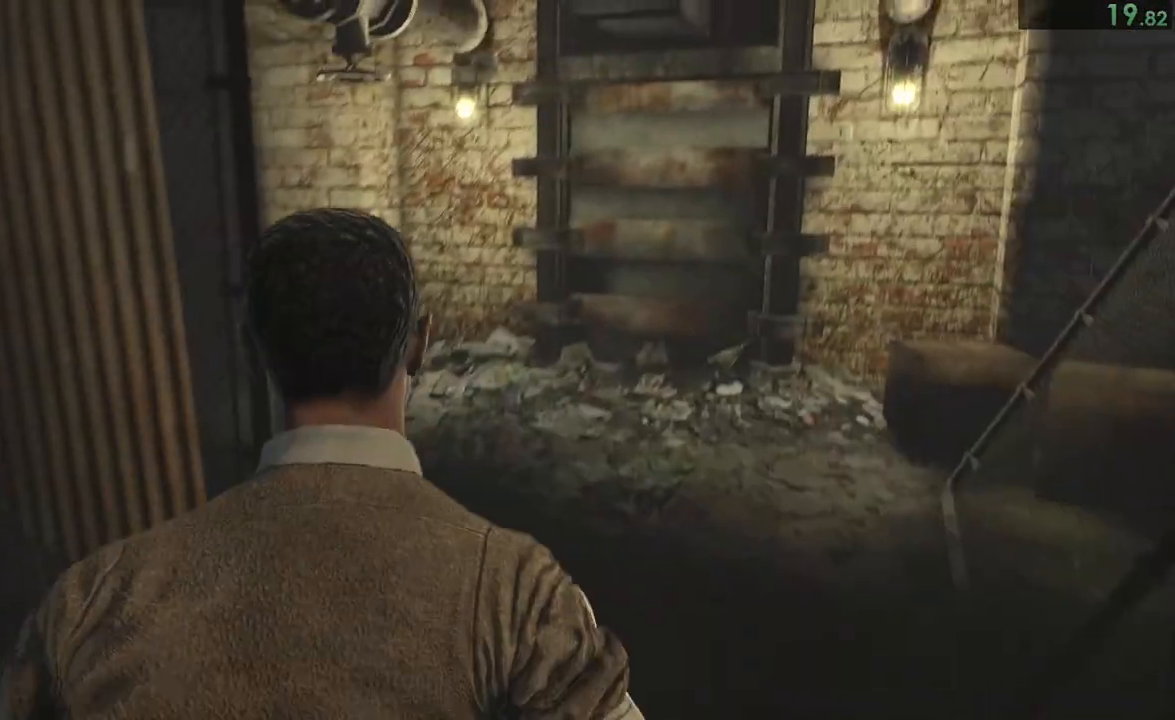
{"dt_ms": 500, "buttons": [], "left_stick": "up", "right_stick": "left", "events": [[200, "right_stick", "left"]]}
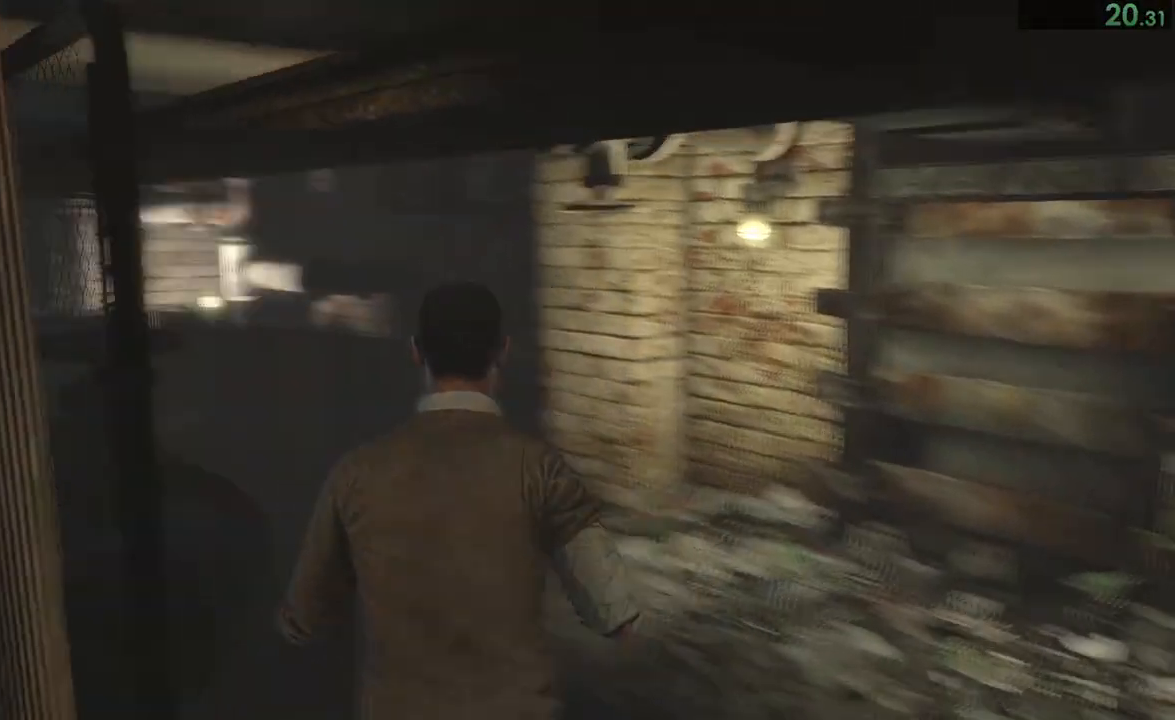
{"dt_ms": 500, "buttons": [], "left_stick": "up-right", "right_stick": "left"}
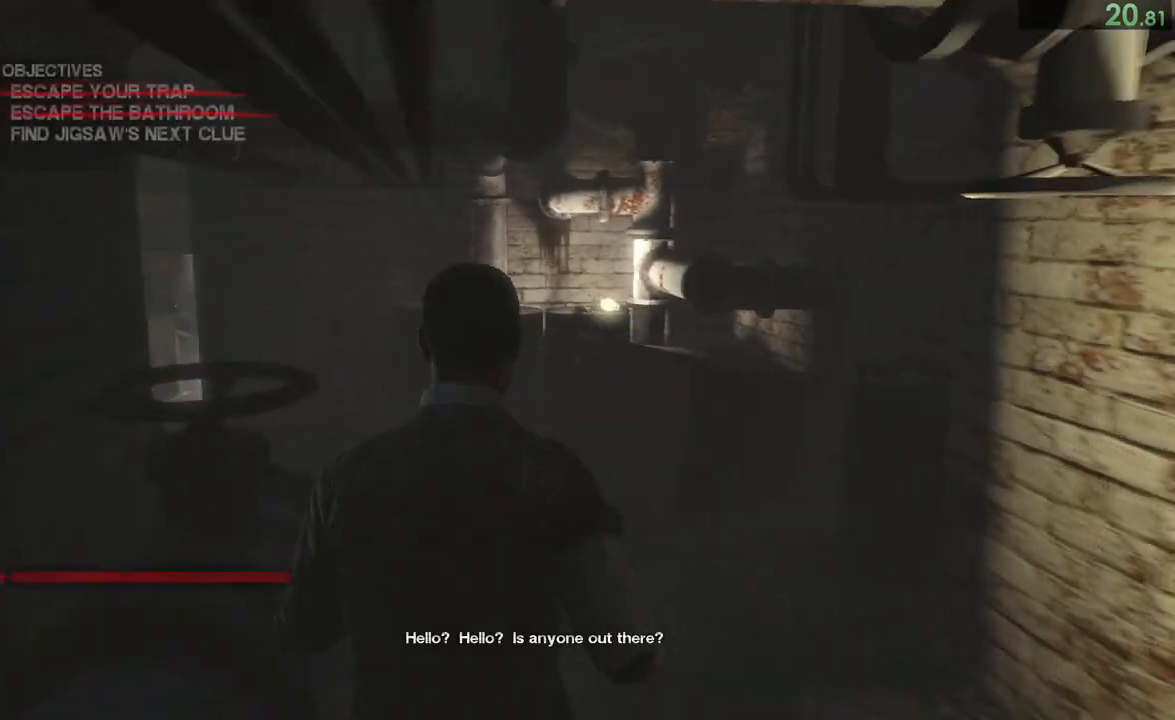
{"dt_ms": 1000, "buttons": [], "left_stick": "up", "right_stick": "center"}
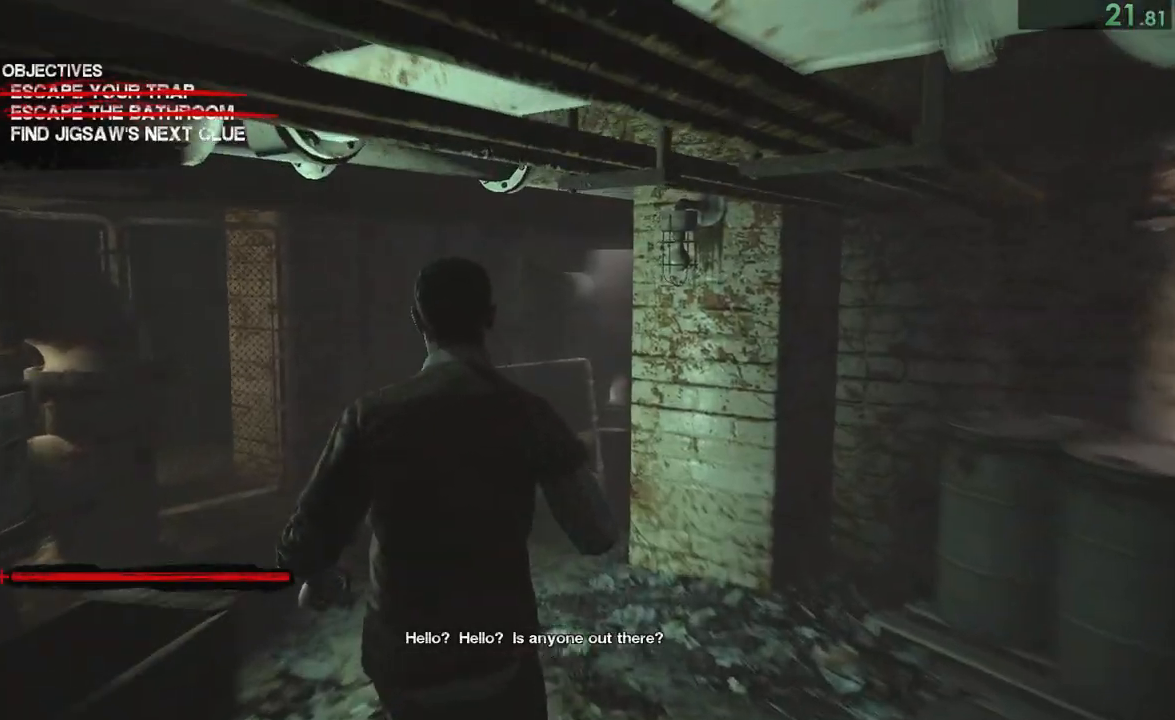
{"dt_ms": 500, "buttons": [], "left_stick": "up", "right_stick": "center"}
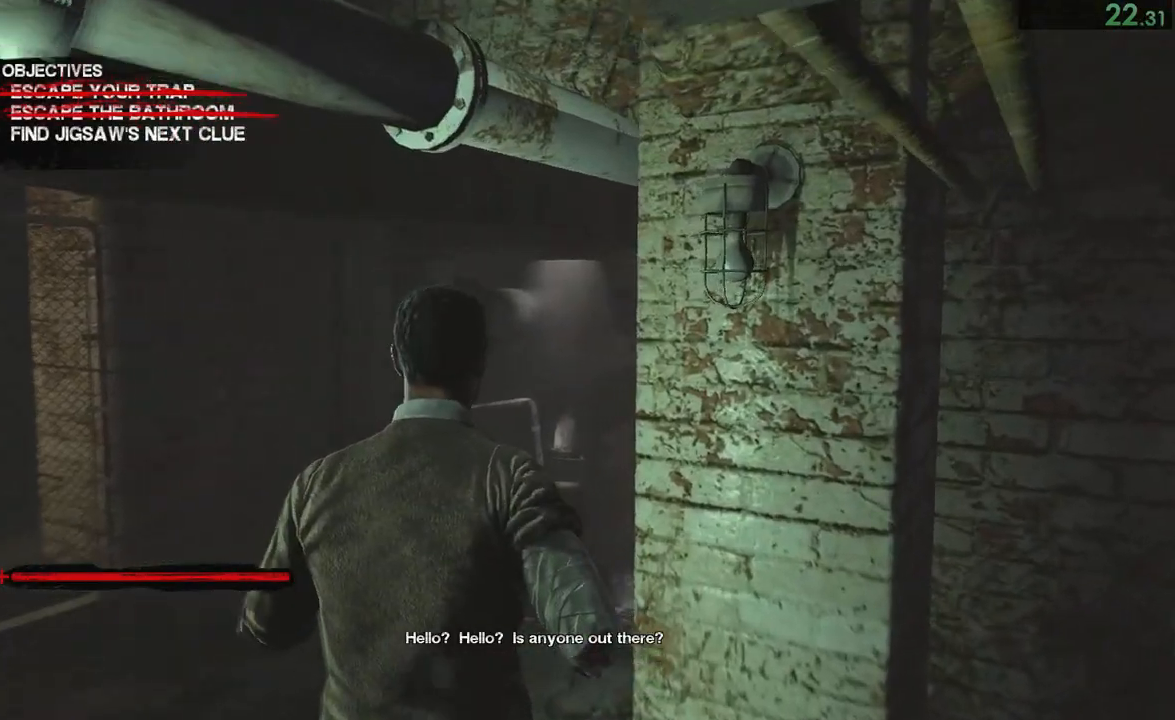
{"dt_ms": 500, "buttons": [], "left_stick": "up", "right_stick": "center"}
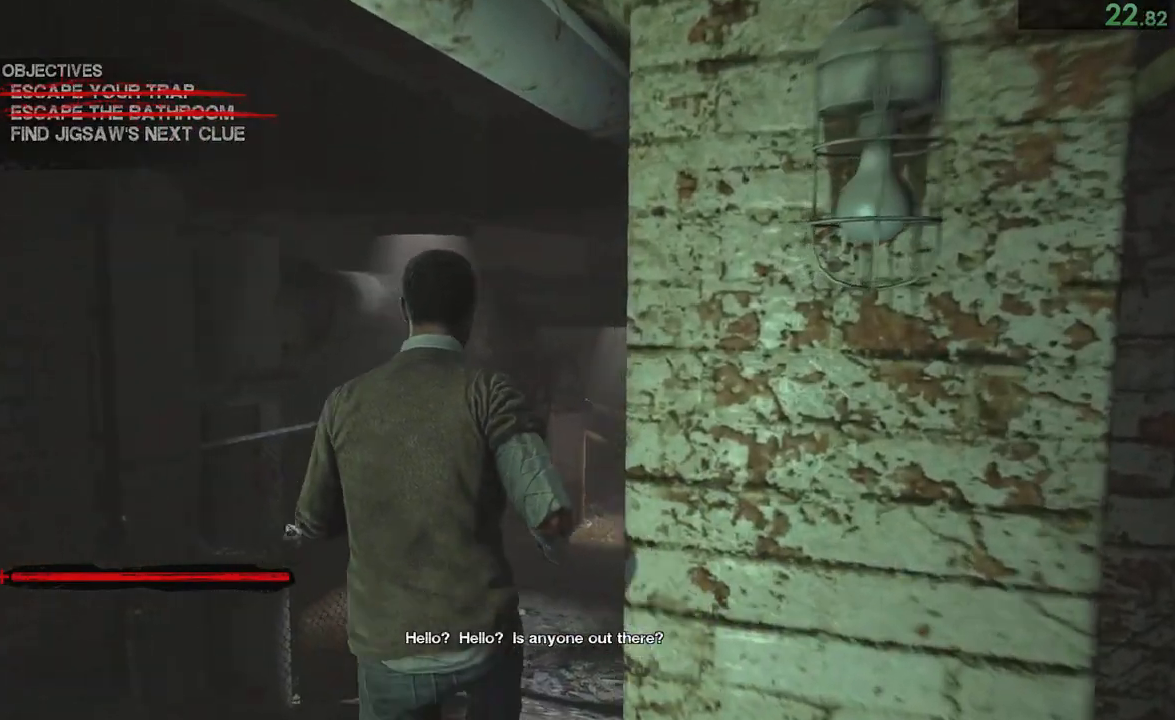
{"dt_ms": 500, "buttons": [], "left_stick": "up", "right_stick": "center"}
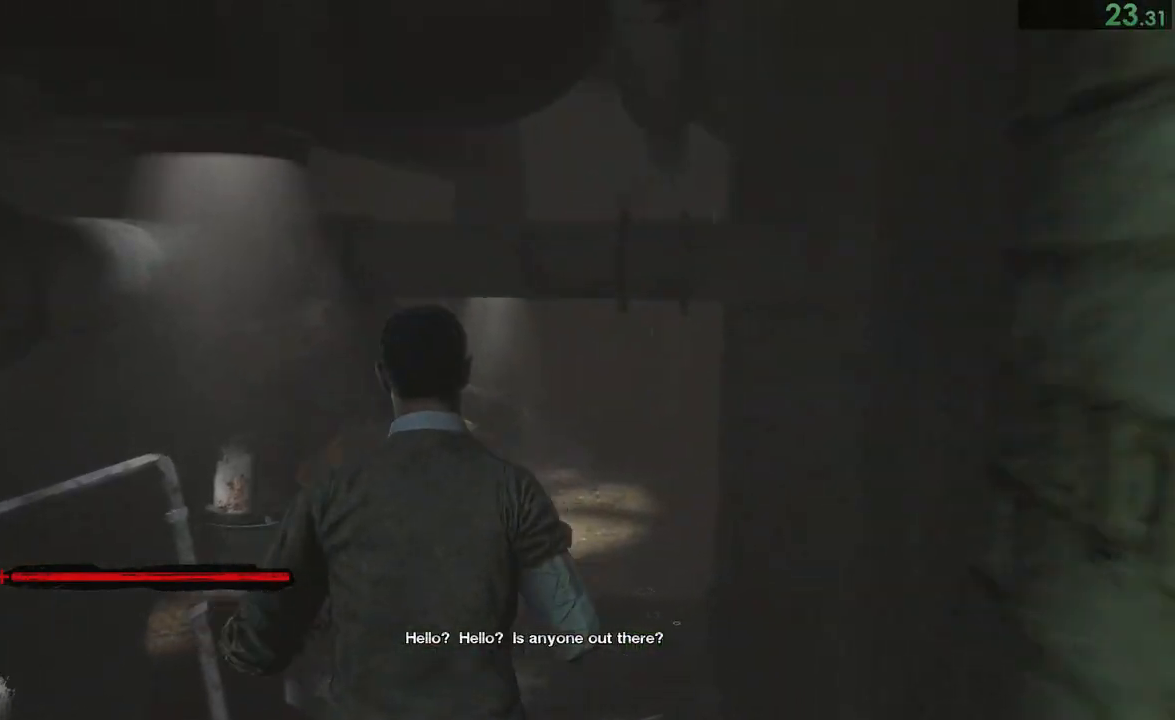
{"dt_ms": 500, "buttons": [], "left_stick": "up", "right_stick": "down-right", "events": [[300, "right_stick", "down-right"]]}
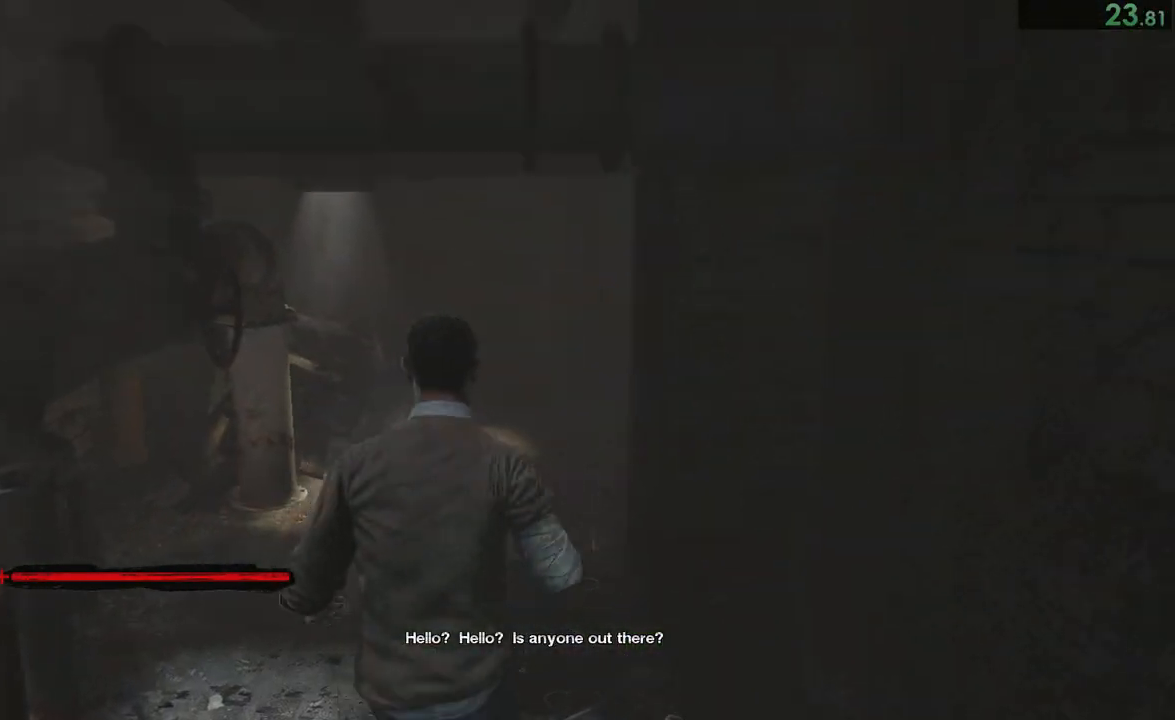
{"dt_ms": 500, "buttons": [], "left_stick": "up", "right_stick": "center"}
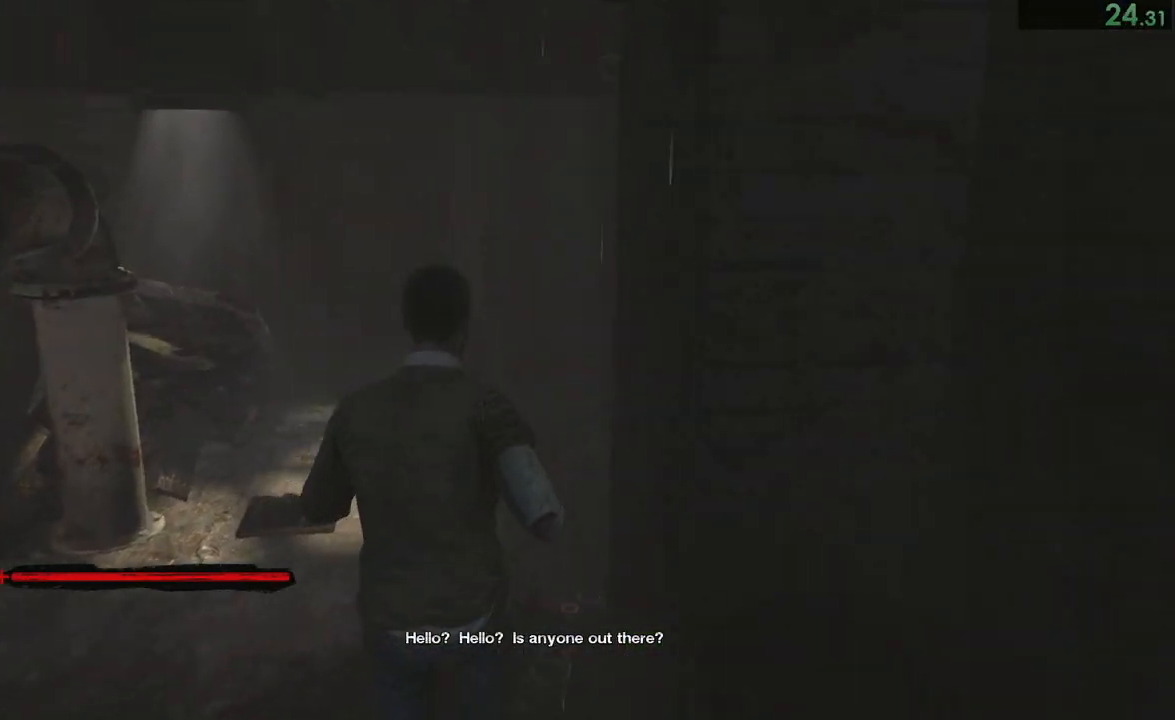
{"dt_ms": 500, "buttons": [], "left_stick": "up", "right_stick": "down-right"}
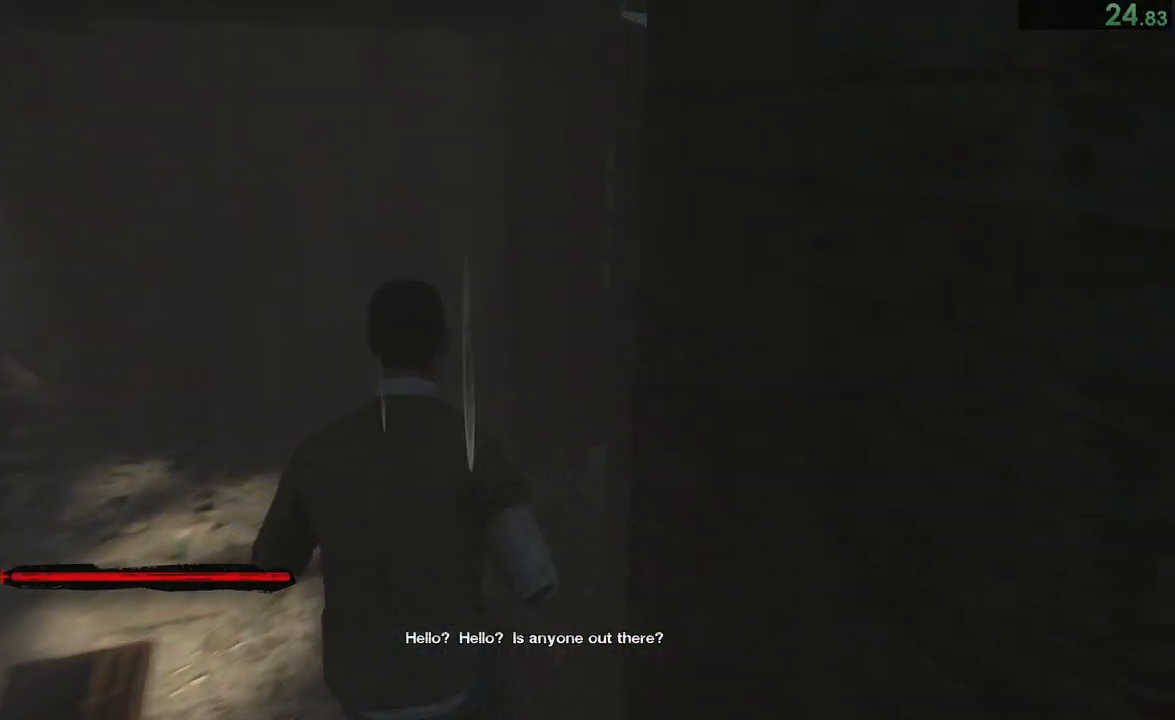
{"dt_ms": 500, "buttons": [], "left_stick": "up-right", "right_stick": "down-right"}